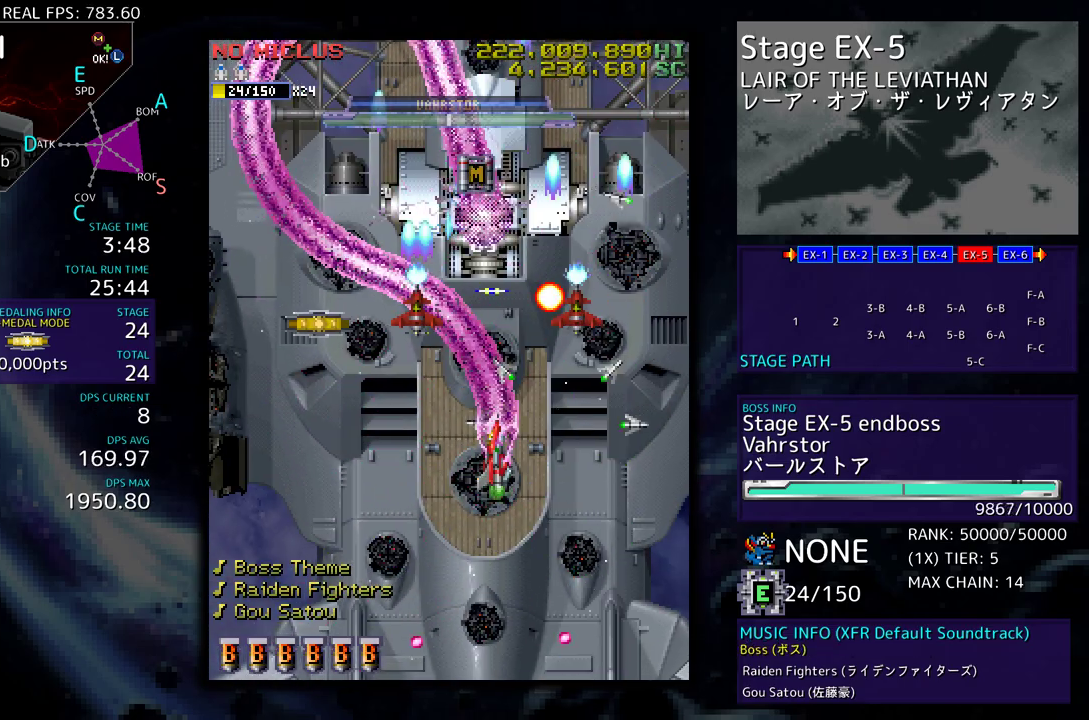
Gameplay with a controller; each line is a JSON object with the inputs held at the frame after it. "events" lists button and stick changes between this image and that frame as [ms after this image, input, new state], when the widget could be followed in between. Not read: L3 R3 other_buttons.
{"buttons": ["DPAD_DOWN", "DPAD_LEFT"], "events": [[250, "DPAD_UP", "up"], [417, "DPAD_DOWN", "down"]]}
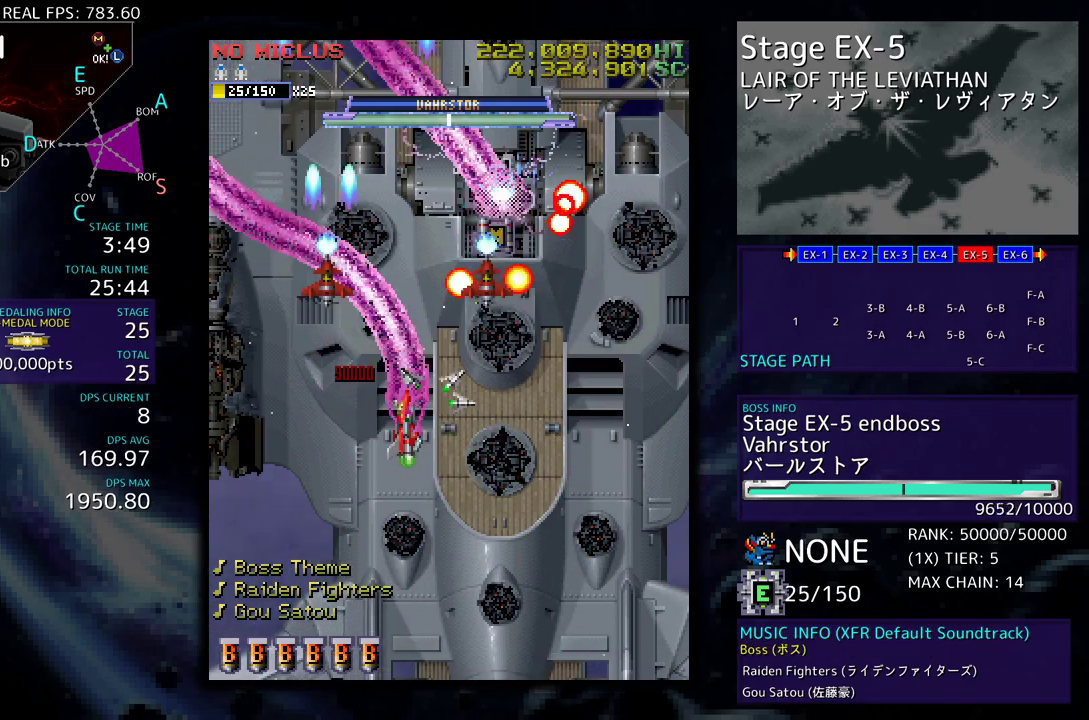
{"buttons": ["DPAD_DOWN", "DPAD_LEFT"], "events": []}
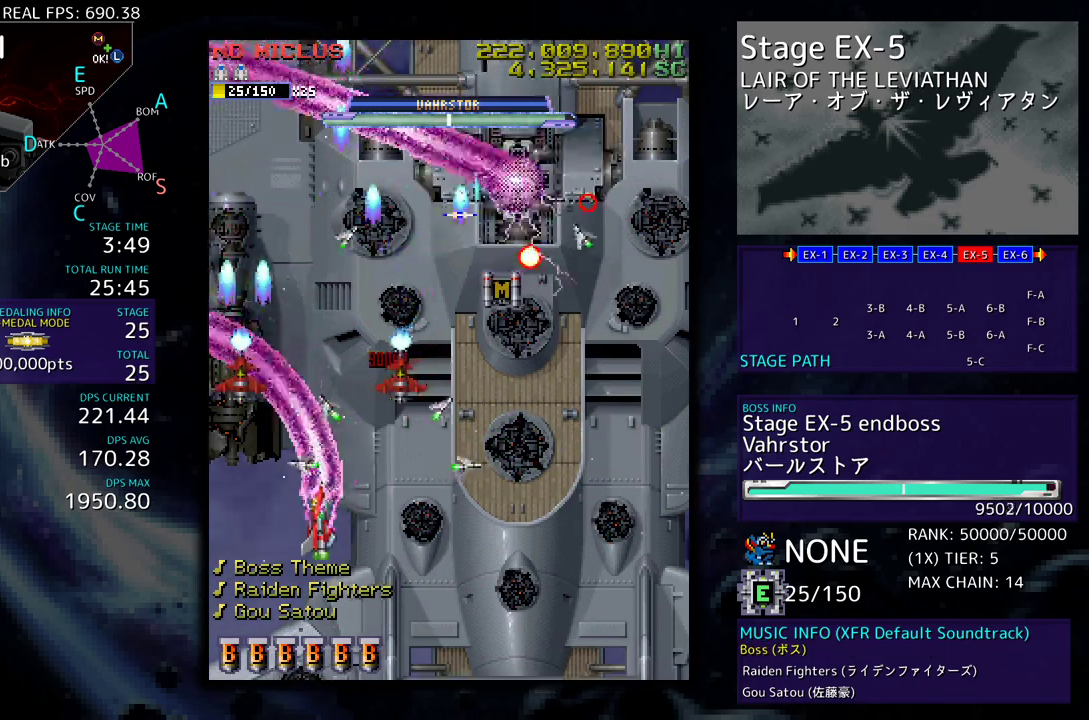
{"buttons": ["DPAD_DOWN"], "events": [[50, "DPAD_LEFT", "up"], [67, "DPAD_RIGHT", "down"], [183, "DPAD_RIGHT", "up"], [200, "DPAD_DOWN", "up"], [467, "DPAD_DOWN", "down"]]}
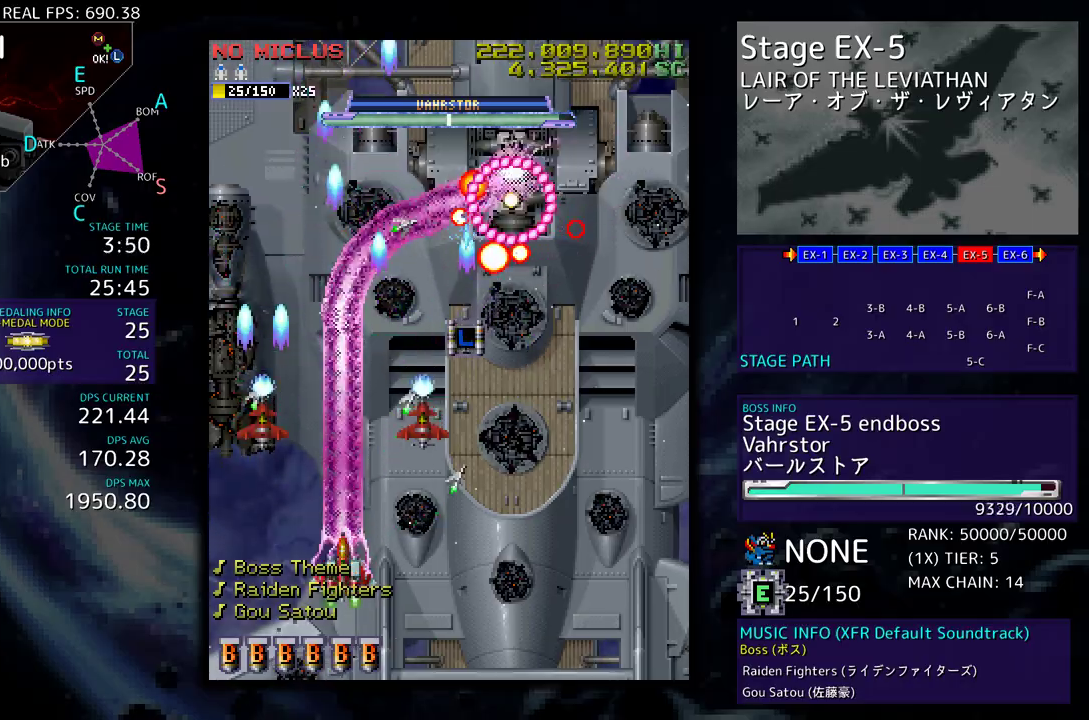
{"buttons": ["DPAD_RIGHT"], "events": [[167, "DPAD_RIGHT", "down"], [333, "DPAD_DOWN", "up"], [333, "DPAD_RIGHT", "up"], [450, "DPAD_RIGHT", "down"], [467, "DPAD_DOWN", "down"], [500, "DPAD_DOWN", "up"]]}
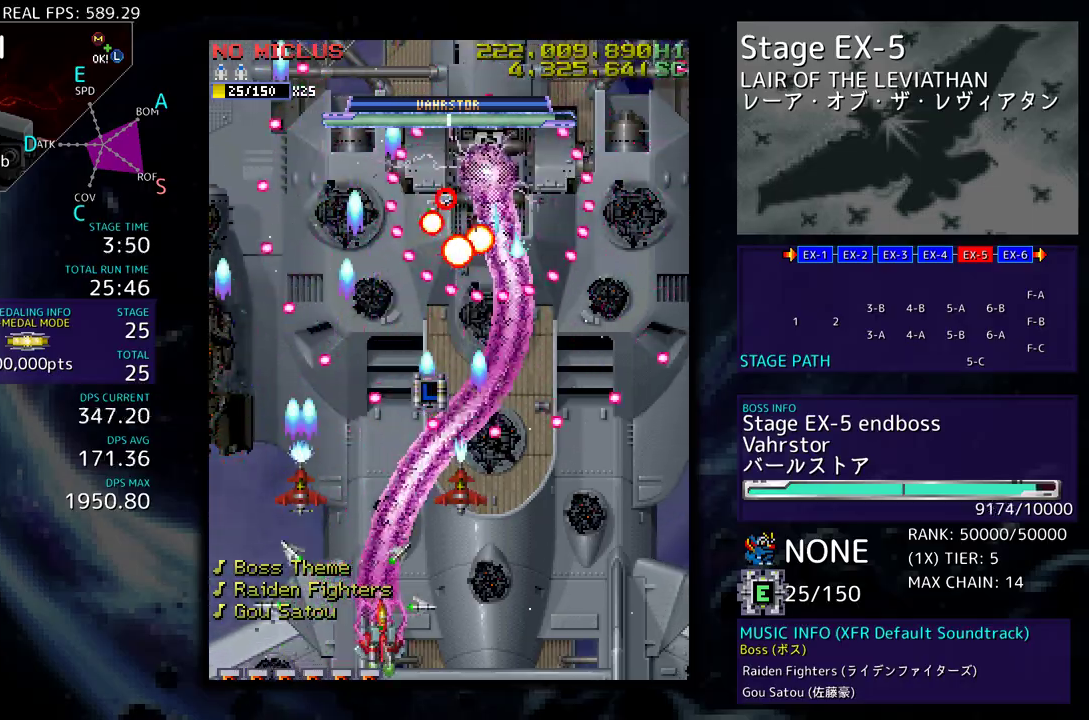
{"buttons": [], "events": [[17, "DPAD_RIGHT", "up"], [150, "DPAD_DOWN", "down"], [150, "DPAD_RIGHT", "down"], [267, "DPAD_DOWN", "up"], [267, "DPAD_RIGHT", "up"]]}
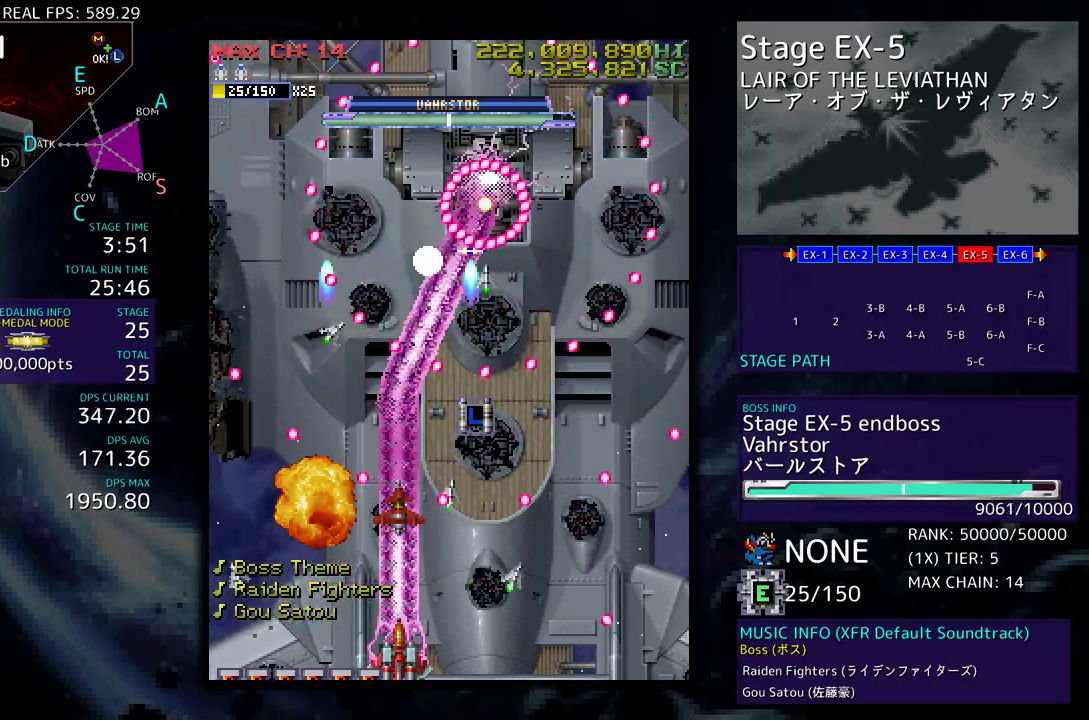
{"buttons": ["DPAD_DOWN", "DPAD_RIGHT"], "events": [[33, "DPAD_RIGHT", "down"], [67, "DPAD_DOWN", "down"], [133, "DPAD_RIGHT", "up"], [150, "DPAD_DOWN", "up"], [150, "DPAD_LEFT", "down"], [283, "DPAD_LEFT", "up"], [450, "DPAD_RIGHT", "down"], [483, "DPAD_DOWN", "down"]]}
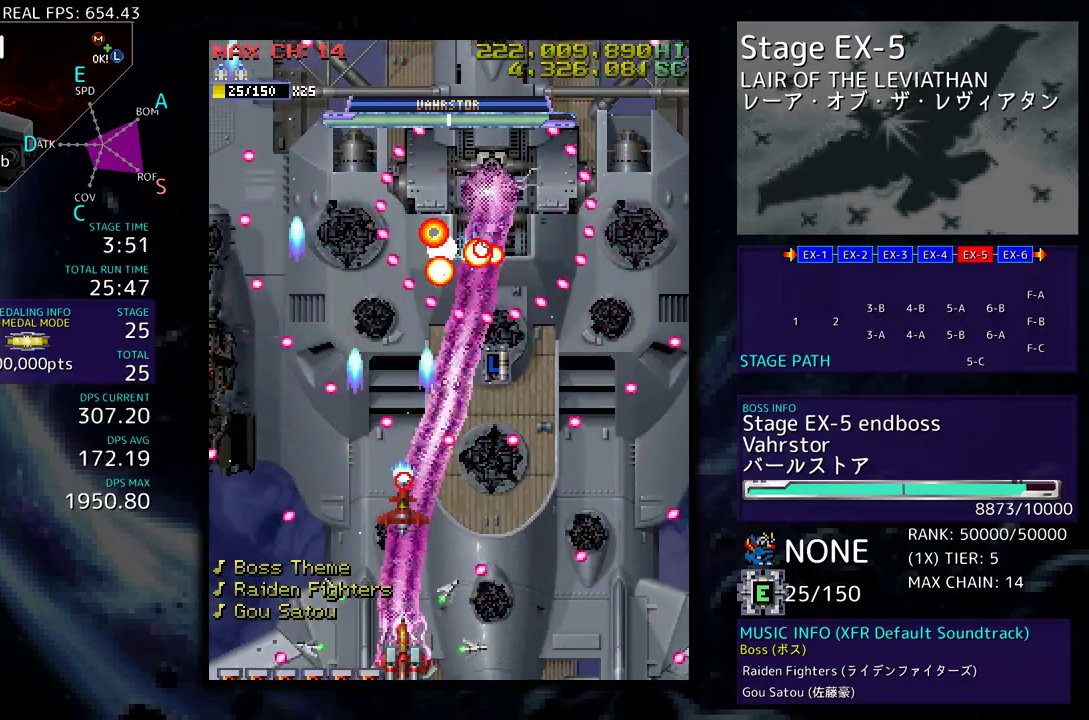
{"buttons": ["DPAD_RIGHT"], "events": [[50, "DPAD_DOWN", "up"], [67, "DPAD_RIGHT", "up"], [267, "DPAD_LEFT", "down"], [367, "DPAD_LEFT", "up"], [500, "DPAD_RIGHT", "down"]]}
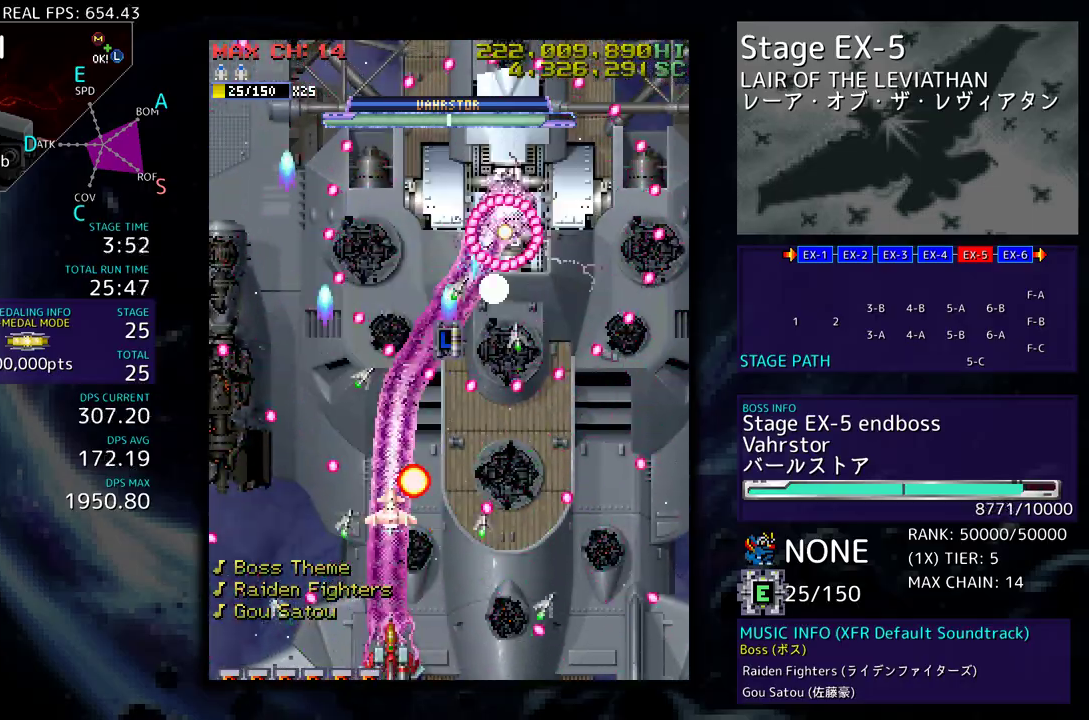
{"buttons": [], "events": [[17, "DPAD_UP", "down"], [217, "DPAD_RIGHT", "up"], [300, "DPAD_UP", "up"], [333, "DPAD_DOWN", "down"], [333, "DPAD_RIGHT", "down"], [500, "DPAD_DOWN", "up"], [500, "DPAD_RIGHT", "up"]]}
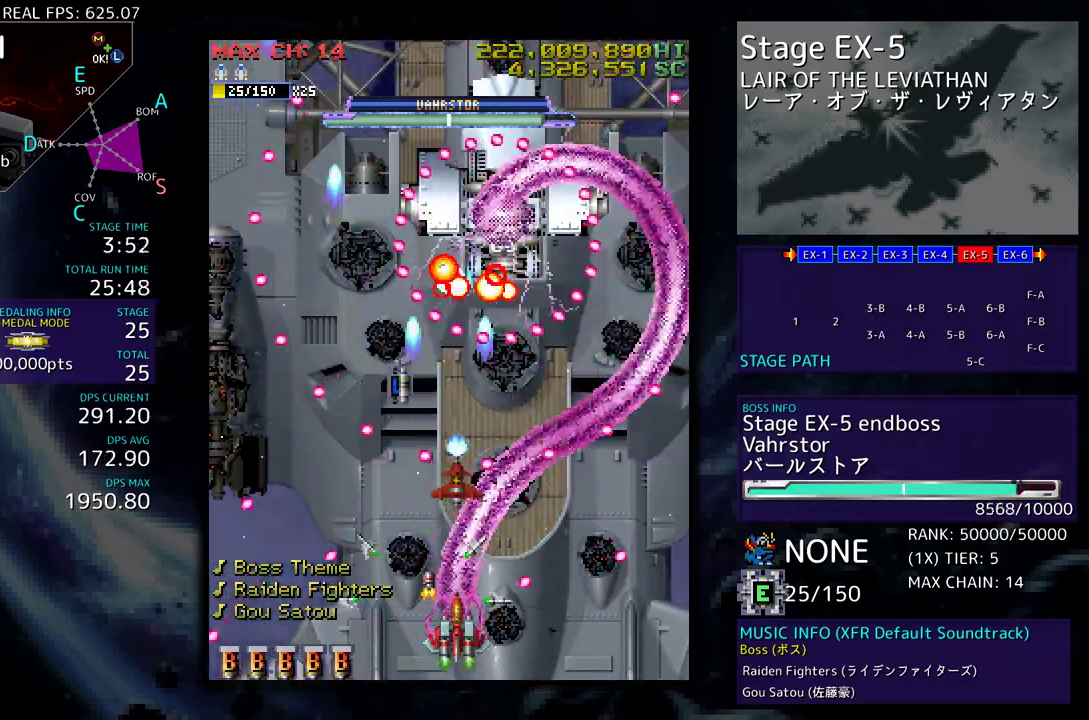
{"buttons": [], "events": [[283, "DPAD_LEFT", "down"], [367, "DPAD_LEFT", "up"]]}
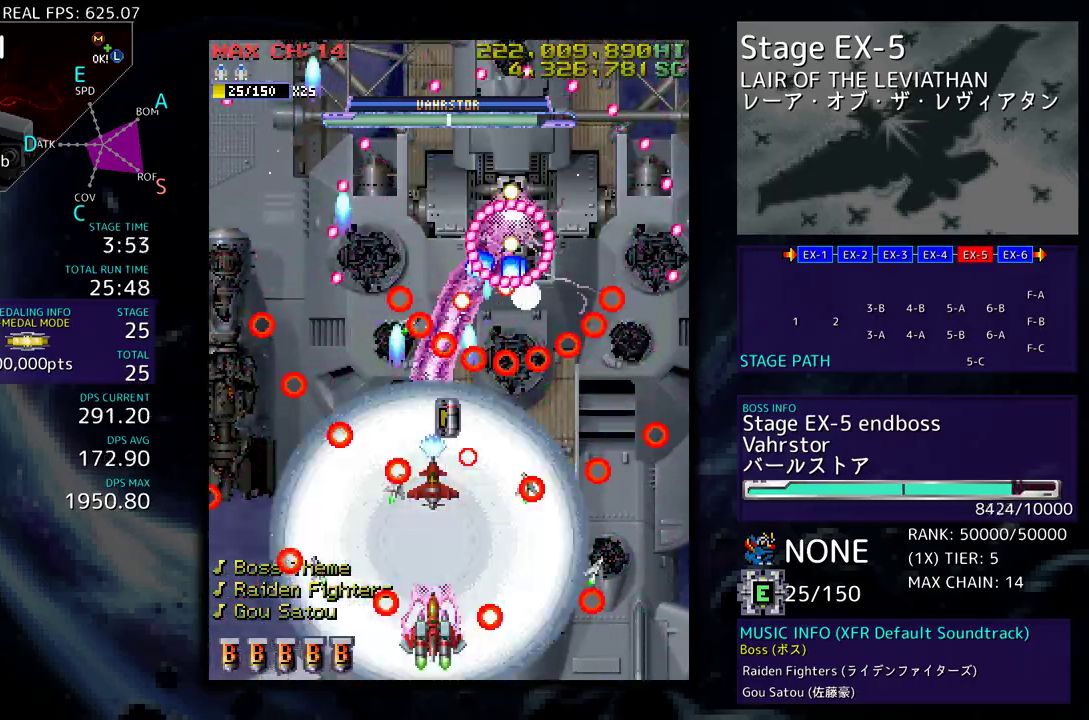
{"buttons": [], "events": [[33, "DPAD_LEFT", "down"], [33, "DPAD_UP", "down"], [150, "DPAD_LEFT", "up"], [183, "DPAD_RIGHT", "down"], [300, "DPAD_RIGHT", "up"], [433, "DPAD_UP", "up"]]}
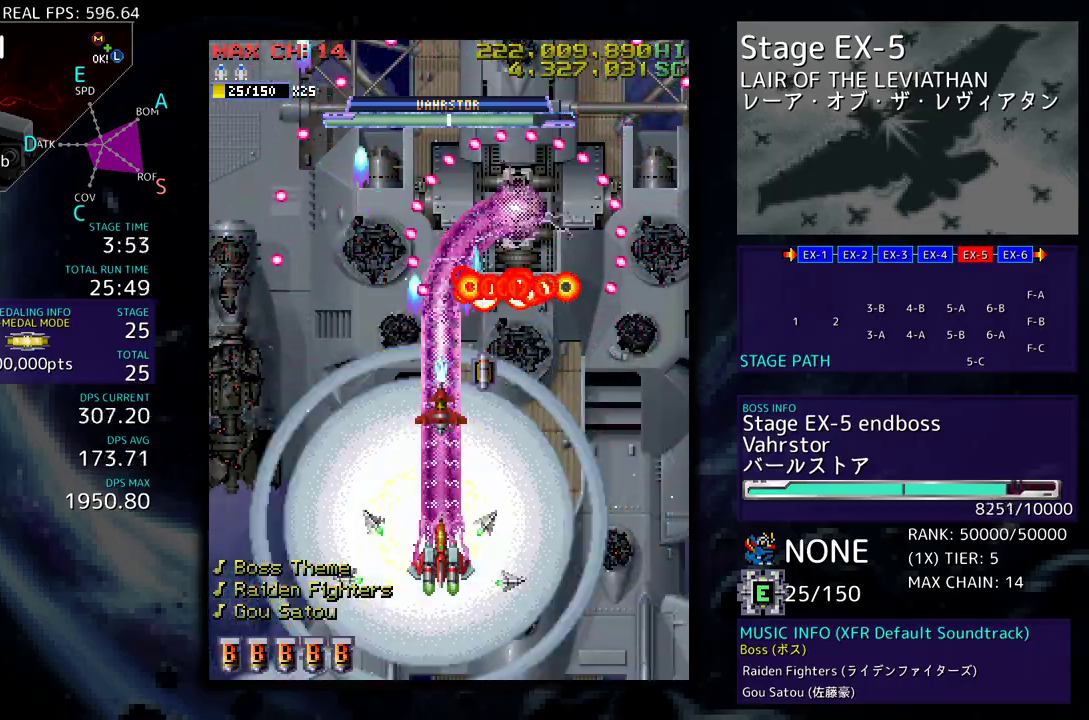
{"buttons": [], "events": [[167, "DPAD_DOWN", "down"], [283, "DPAD_LEFT", "down"], [383, "DPAD_LEFT", "up"], [400, "DPAD_DOWN", "up"]]}
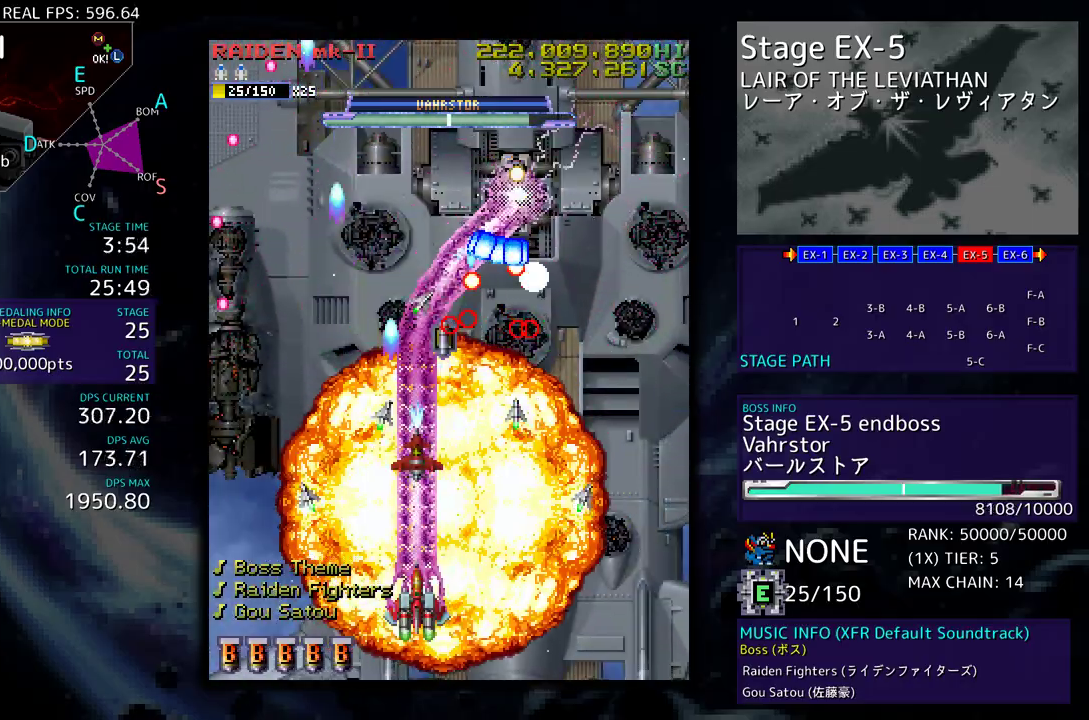
{"buttons": [], "events": [[100, "DPAD_DOWN", "down"], [100, "DPAD_RIGHT", "down"], [183, "DPAD_RIGHT", "up"], [217, "DPAD_LEFT", "down"], [283, "DPAD_LEFT", "up"], [450, "DPAD_DOWN", "up"]]}
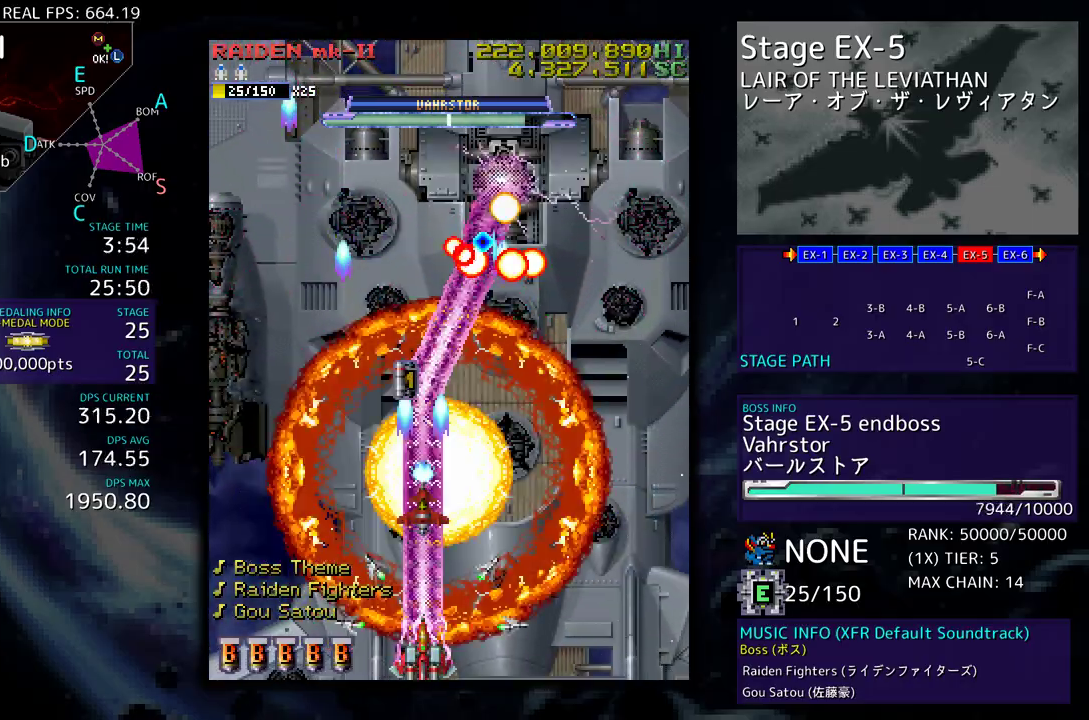
{"buttons": ["DPAD_DOWN", "DPAD_RIGHT"], "events": [[17, "DPAD_LEFT", "down"], [133, "DPAD_LEFT", "up"], [217, "DPAD_DOWN", "down"], [217, "DPAD_RIGHT", "down"], [350, "DPAD_DOWN", "up"], [383, "DPAD_DOWN", "down"]]}
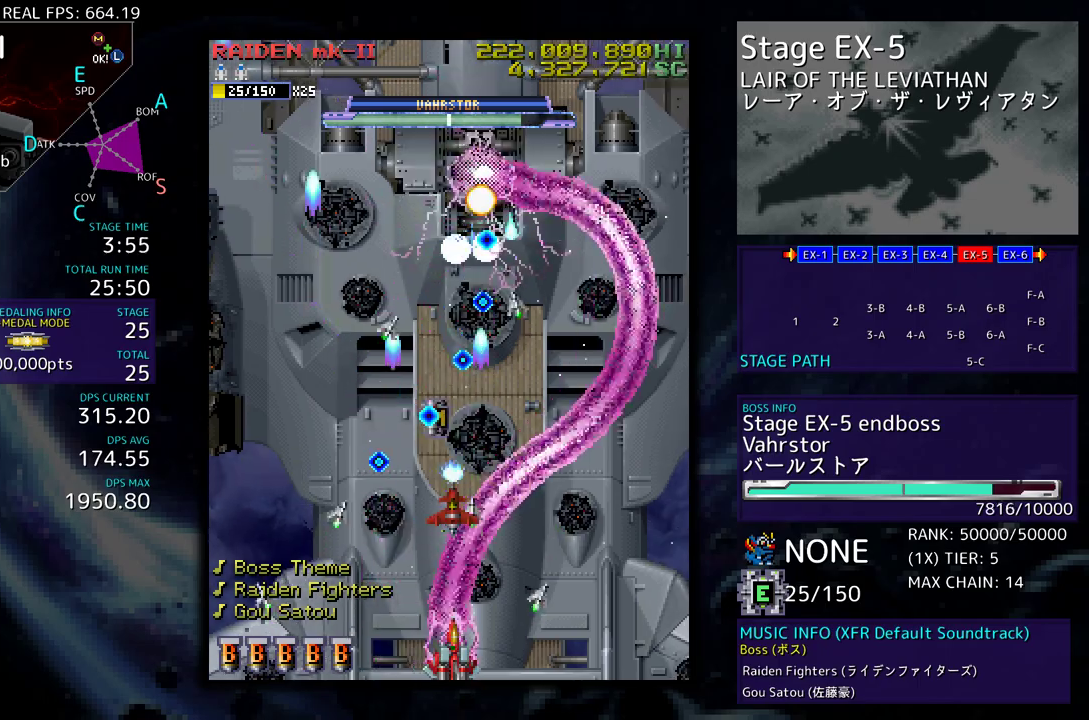
{"buttons": ["DPAD_DOWN", "DPAD_RIGHT"], "events": []}
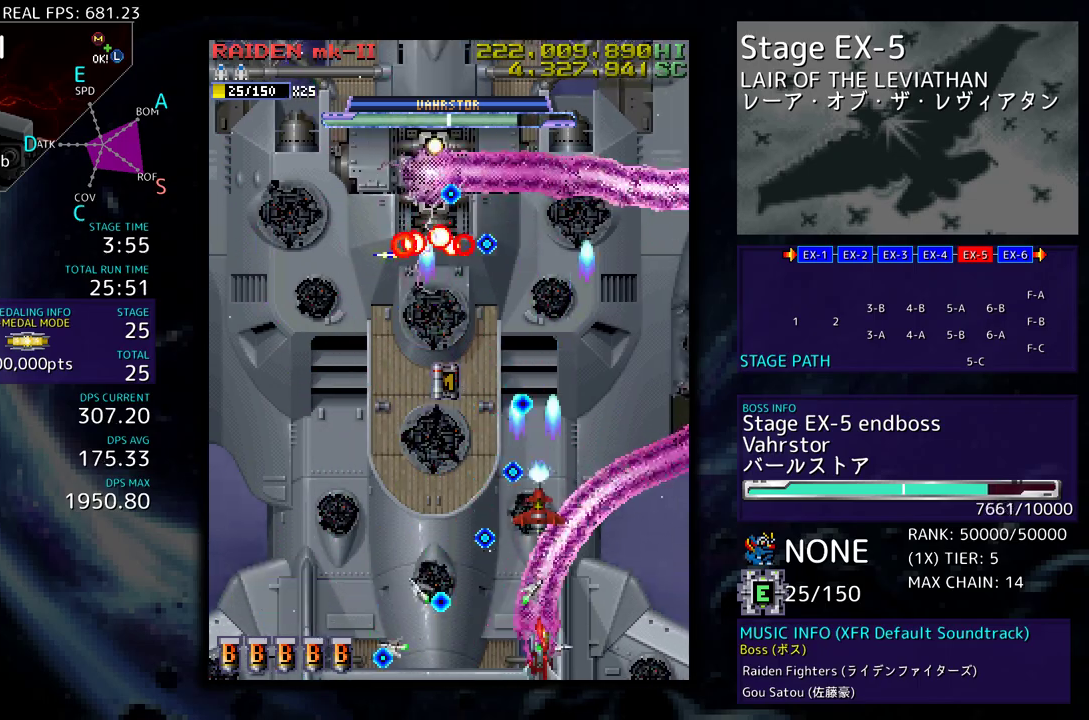
{"buttons": ["DPAD_DOWN", "DPAD_RIGHT"], "events": []}
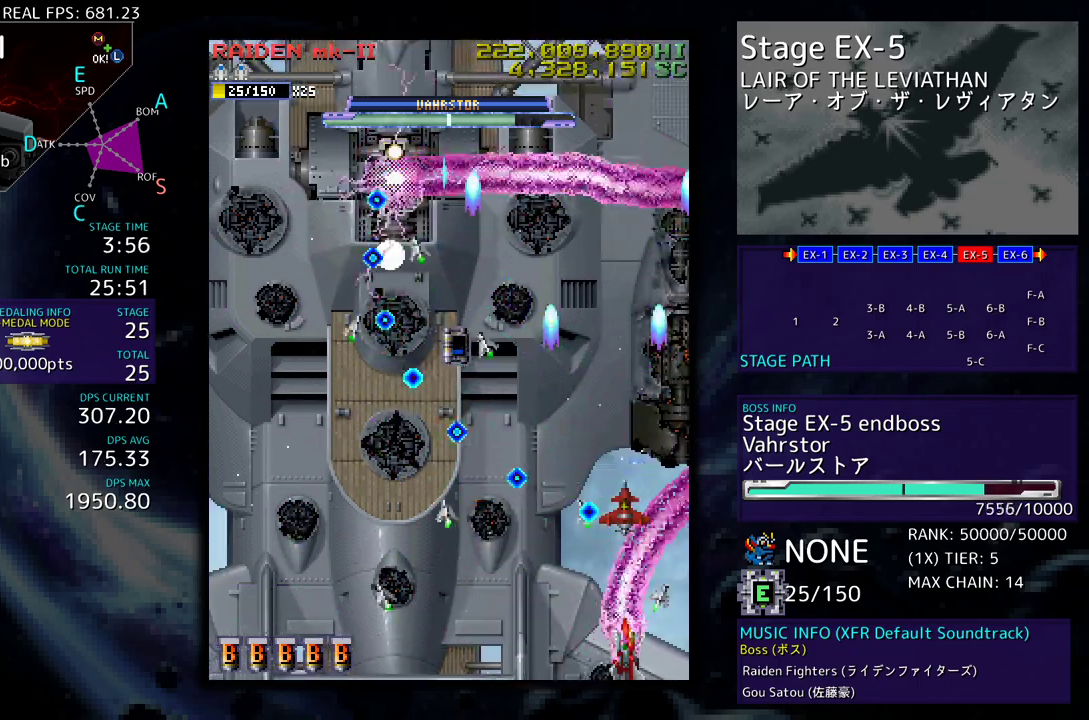
{"buttons": ["DPAD_DOWN", "DPAD_LEFT"], "events": [[17, "DPAD_DOWN", "up"], [83, "DPAD_UP", "down"], [250, "DPAD_RIGHT", "up"], [267, "DPAD_LEFT", "down"], [433, "DPAD_UP", "up"], [450, "DPAD_DOWN", "down"]]}
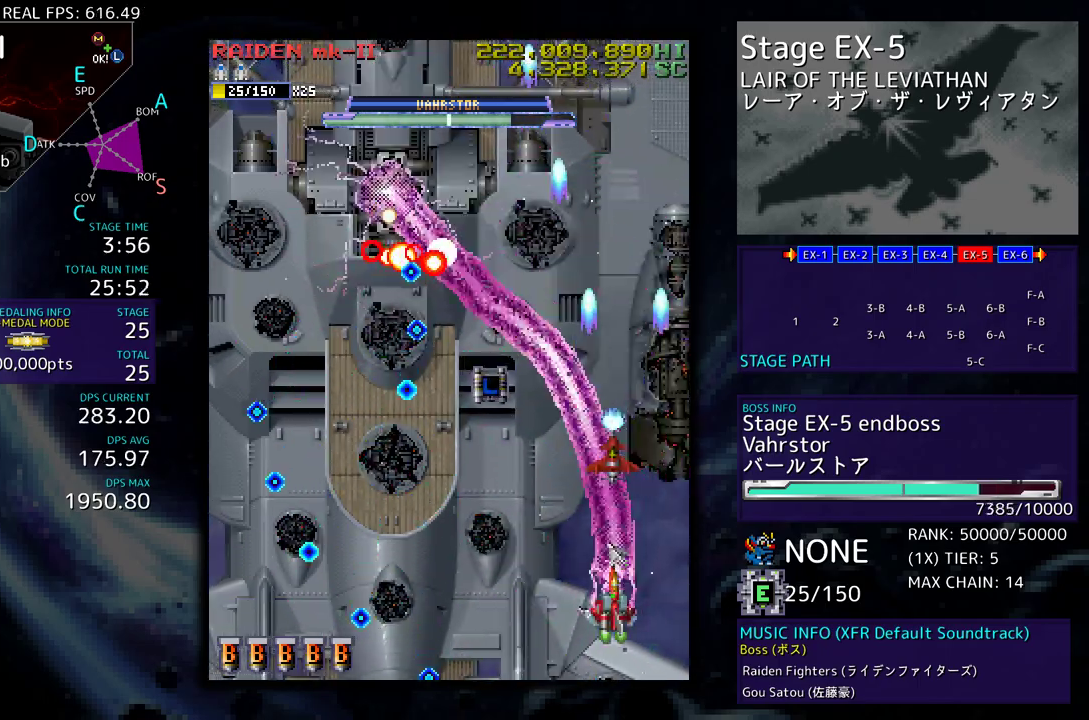
{"buttons": ["DPAD_DOWN", "DPAD_LEFT"], "events": [[250, "DPAD_DOWN", "up"], [250, "DPAD_LEFT", "up"], [500, "DPAD_DOWN", "down"], [500, "DPAD_LEFT", "down"]]}
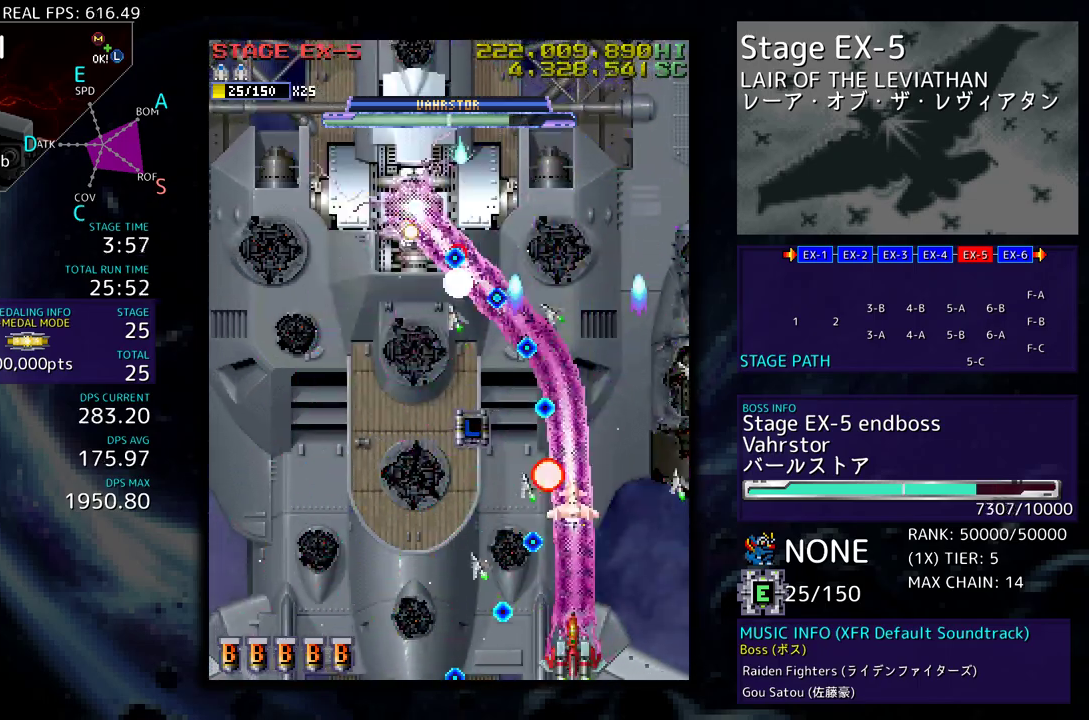
{"buttons": ["DPAD_LEFT"], "events": [[100, "DPAD_DOWN", "up"], [233, "DPAD_DOWN", "down"], [417, "DPAD_DOWN", "up"]]}
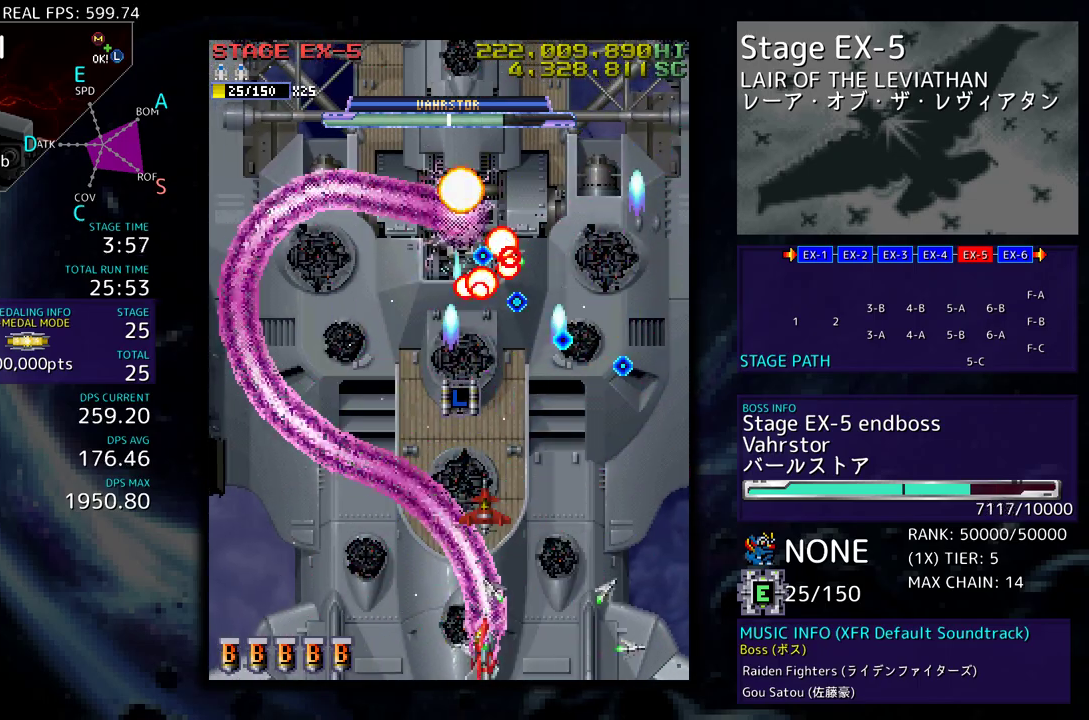
{"buttons": ["DPAD_LEFT"], "events": [[33, "DPAD_DOWN", "down"], [67, "DPAD_DOWN", "up"]]}
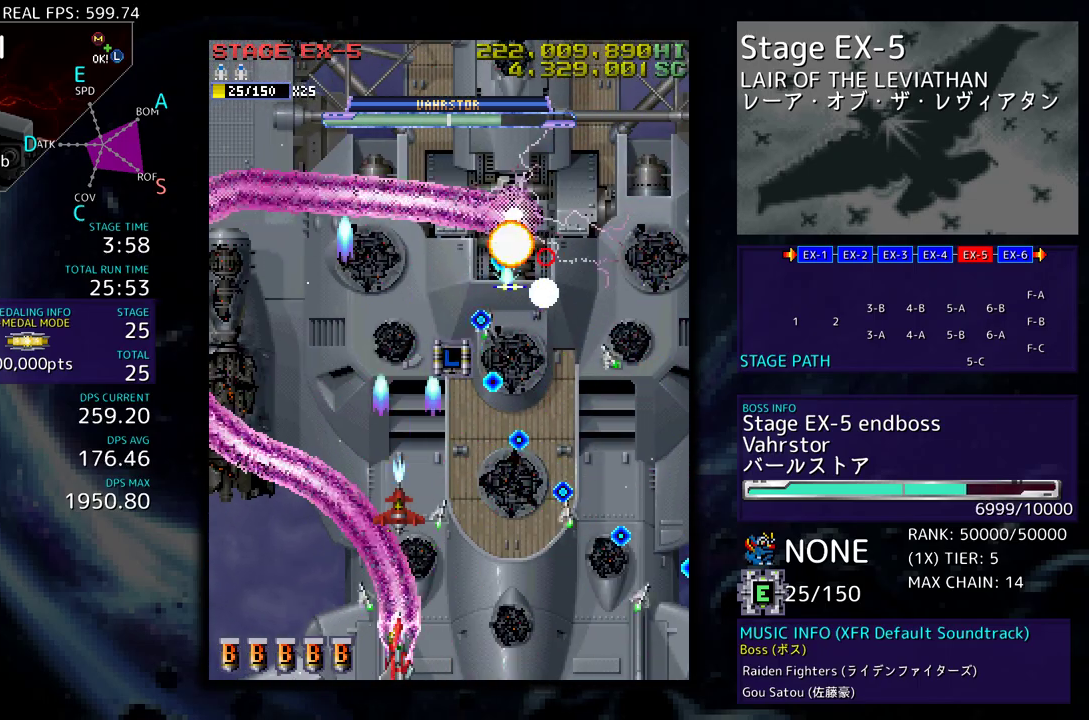
{"buttons": ["DPAD_UP", "DPAD_LEFT"], "events": [[83, "DPAD_UP", "down"]]}
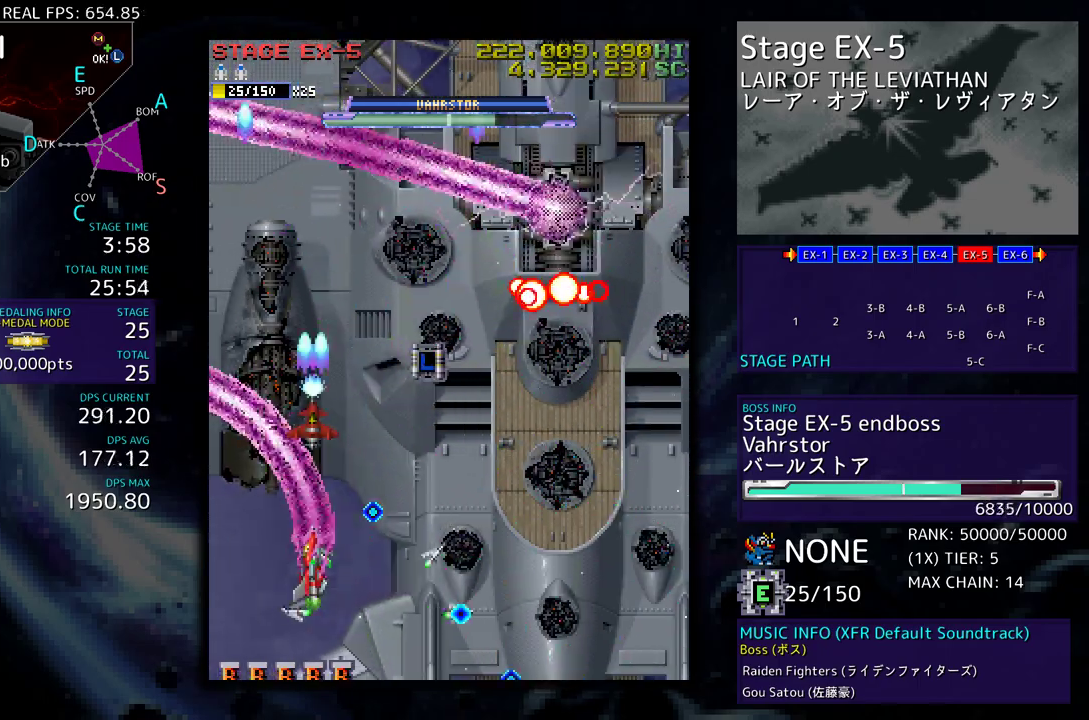
{"buttons": ["DPAD_DOWN"], "events": [[467, "DPAD_LEFT", "up"], [467, "DPAD_UP", "up"], [483, "DPAD_DOWN", "down"]]}
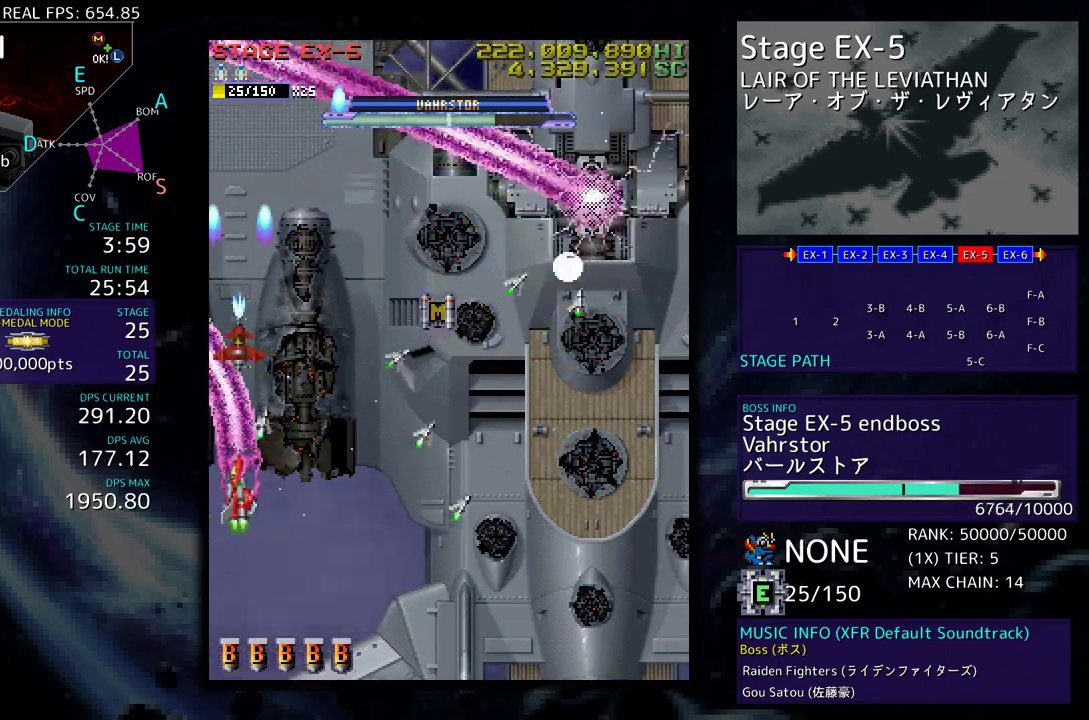
{"buttons": ["DPAD_DOWN"], "events": []}
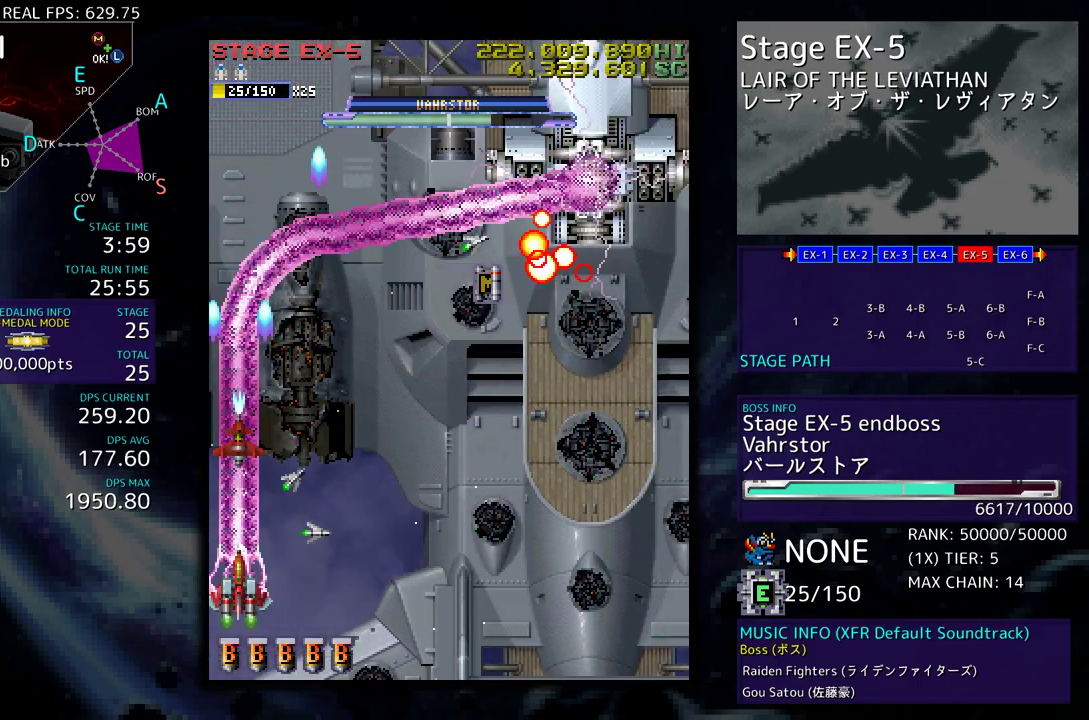
{"buttons": [], "events": [[133, "DPAD_DOWN", "up"], [217, "DPAD_DOWN", "down"], [317, "DPAD_DOWN", "up"]]}
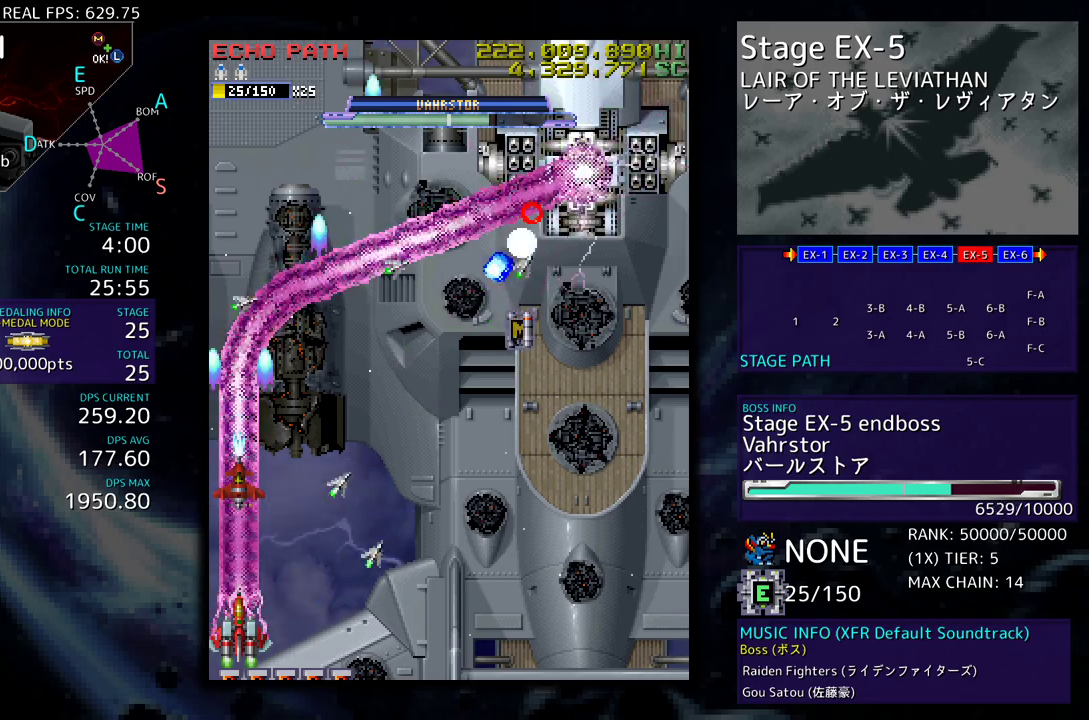
{"buttons": ["DPAD_DOWN", "DPAD_RIGHT"], "events": [[150, "DPAD_RIGHT", "down"], [167, "DPAD_DOWN", "down"], [233, "DPAD_DOWN", "up"], [250, "DPAD_RIGHT", "up"], [300, "DPAD_RIGHT", "down"], [317, "DPAD_DOWN", "down"], [400, "DPAD_DOWN", "up"], [400, "DPAD_RIGHT", "up"], [467, "DPAD_DOWN", "down"], [467, "DPAD_RIGHT", "down"]]}
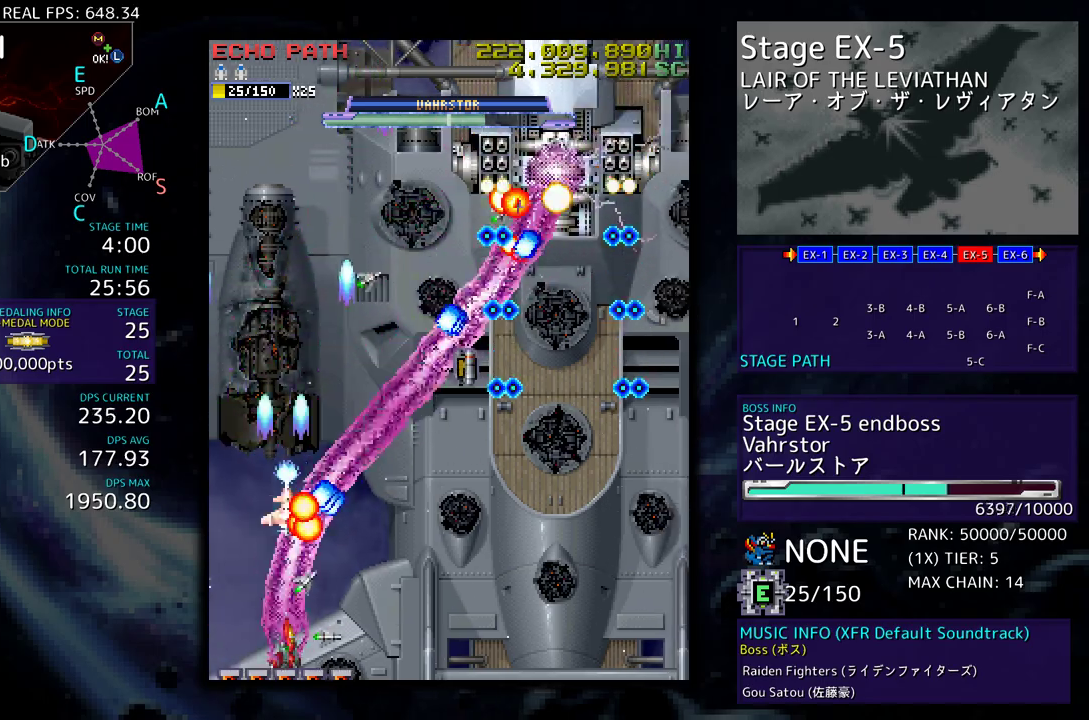
{"buttons": [], "events": [[67, "DPAD_DOWN", "up"], [67, "DPAD_RIGHT", "up"], [100, "DPAD_RIGHT", "down"], [117, "DPAD_DOWN", "down"], [167, "DPAD_DOWN", "up"], [167, "DPAD_RIGHT", "up"], [250, "DPAD_RIGHT", "down"], [267, "DPAD_DOWN", "down"], [317, "DPAD_DOWN", "up"], [333, "DPAD_RIGHT", "up"], [433, "DPAD_DOWN", "down"], [433, "DPAD_RIGHT", "down"], [483, "DPAD_DOWN", "up"], [500, "DPAD_RIGHT", "up"]]}
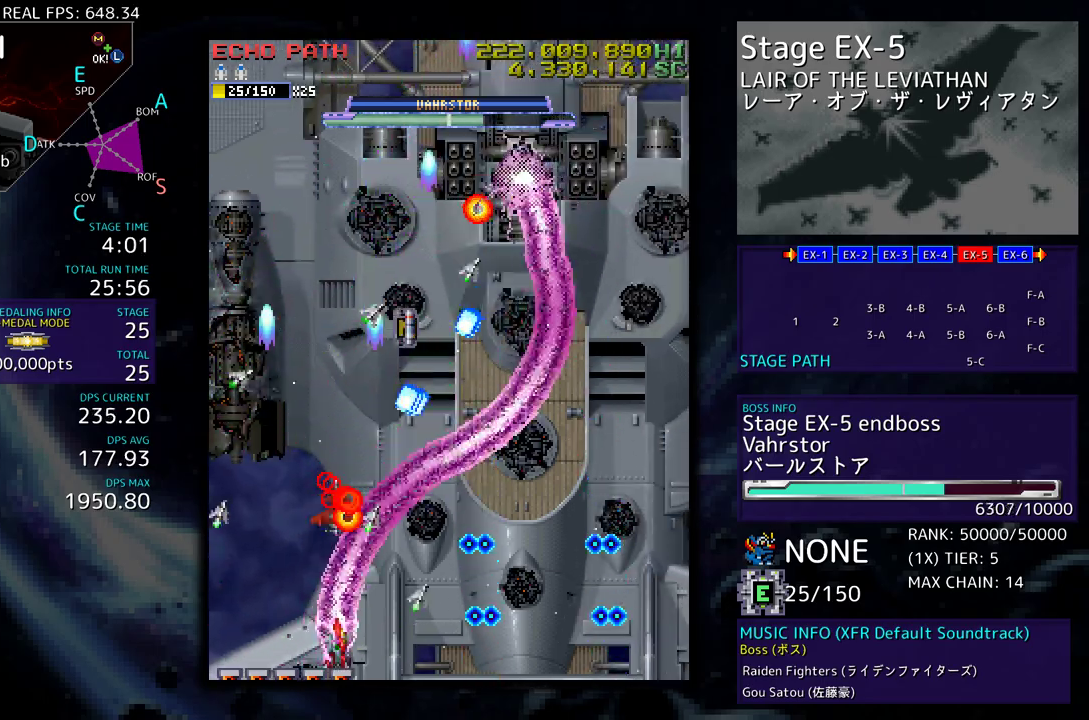
{"buttons": ["DPAD_RIGHT"], "events": [[117, "DPAD_RIGHT", "down"], [150, "DPAD_RIGHT", "up"], [250, "DPAD_RIGHT", "down"], [267, "DPAD_DOWN", "down"], [333, "DPAD_DOWN", "up"], [333, "DPAD_RIGHT", "up"], [383, "DPAD_RIGHT", "down"], [400, "DPAD_DOWN", "down"], [500, "DPAD_DOWN", "up"]]}
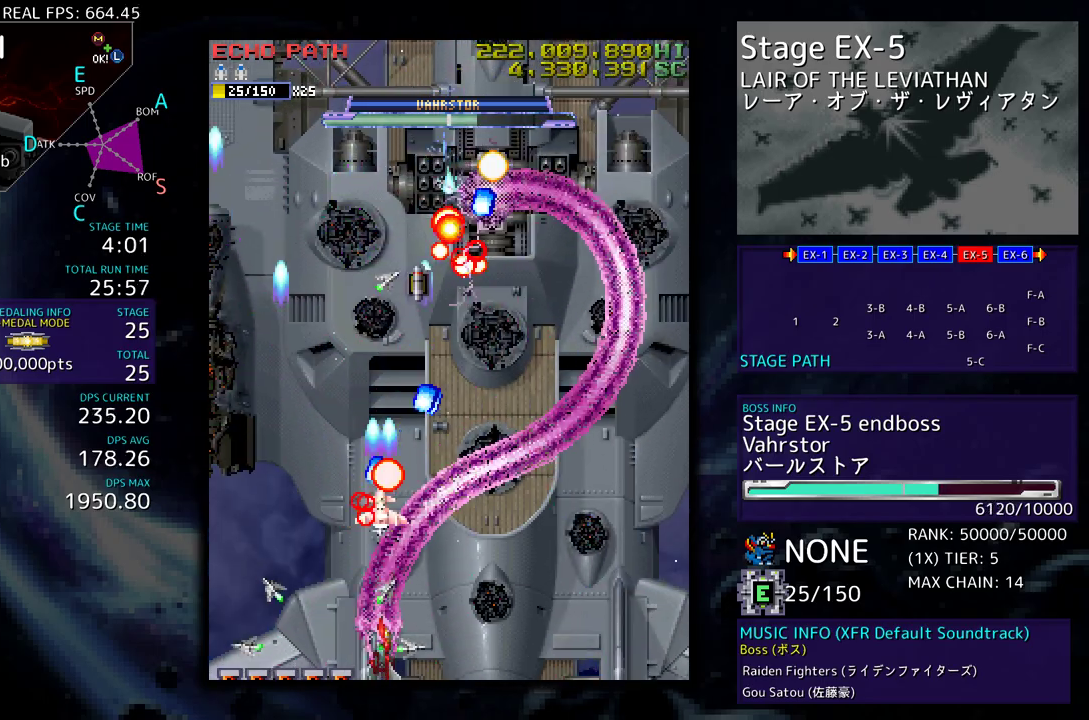
{"buttons": ["DPAD_DOWN", "DPAD_RIGHT"], "events": [[50, "DPAD_DOWN", "down"], [383, "DPAD_DOWN", "up"], [383, "DPAD_RIGHT", "up"], [450, "DPAD_DOWN", "down"], [450, "DPAD_RIGHT", "down"]]}
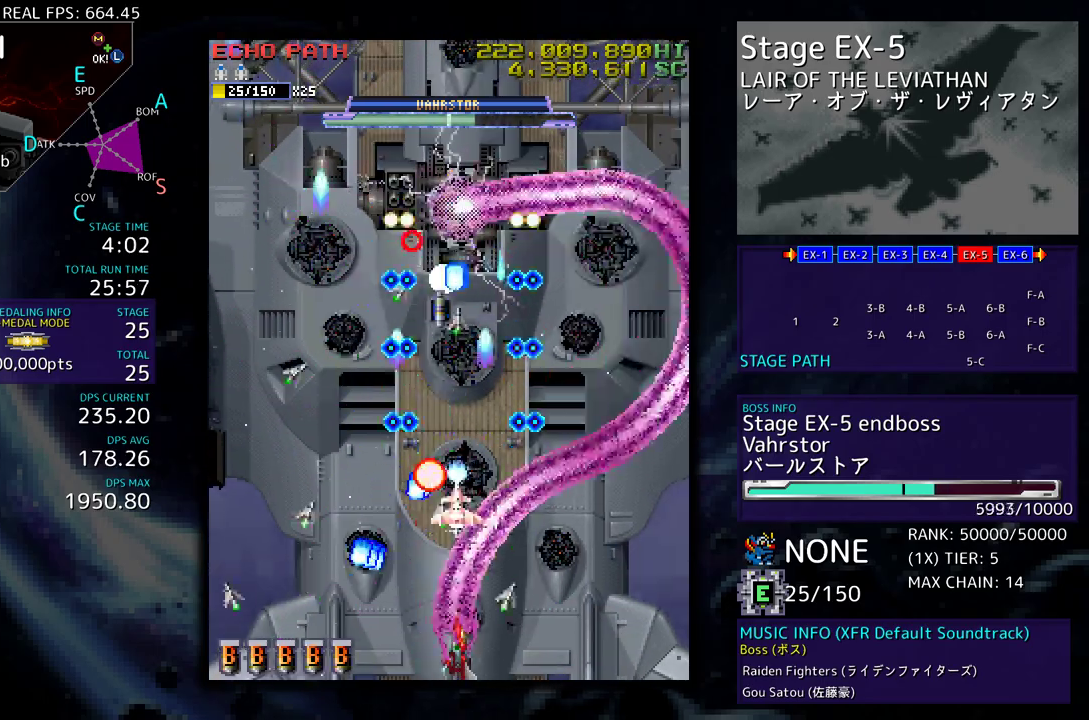
{"buttons": ["DPAD_RIGHT"], "events": [[500, "DPAD_DOWN", "up"]]}
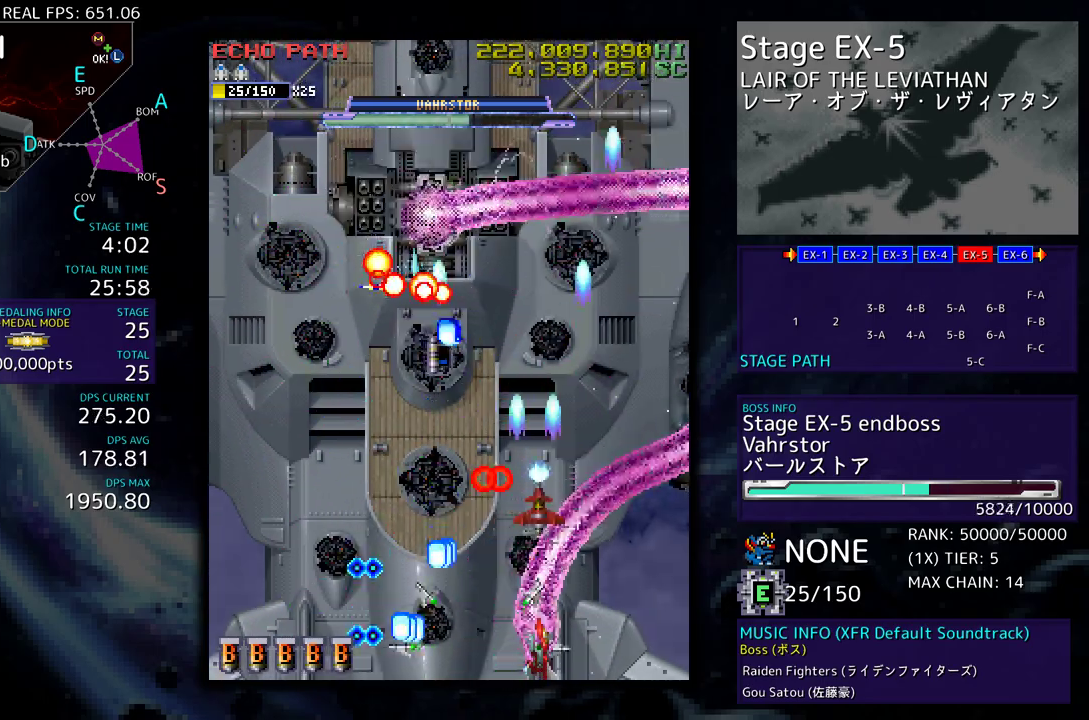
{"buttons": ["DPAD_RIGHT"], "events": [[33, "DPAD_RIGHT", "up"], [167, "DPAD_RIGHT", "down"], [183, "DPAD_DOWN", "down"], [250, "DPAD_DOWN", "up"], [250, "DPAD_RIGHT", "up"], [317, "DPAD_RIGHT", "down"], [333, "DPAD_DOWN", "down"], [400, "DPAD_DOWN", "up"], [417, "DPAD_RIGHT", "up"], [500, "DPAD_RIGHT", "down"]]}